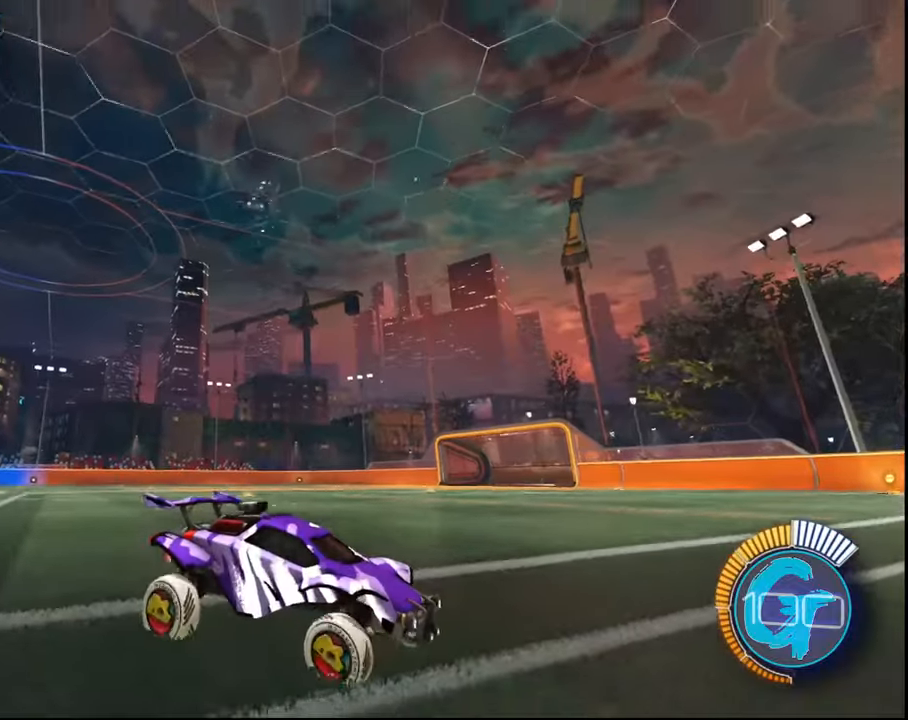
Gameplay with a controller (PlayStation layout); each line is a JSON object with the inputs held at the frame after it. "events" lists button and stick changes between this image and that frame as [ms after this image, input, new state], when the widget could be followed in between. Not read: L3 R3.
{"buttons": ["SQUARE", "R2"], "left_stick": "center", "right_stick": "center", "events": [[100, "SQUARE", "down"]]}
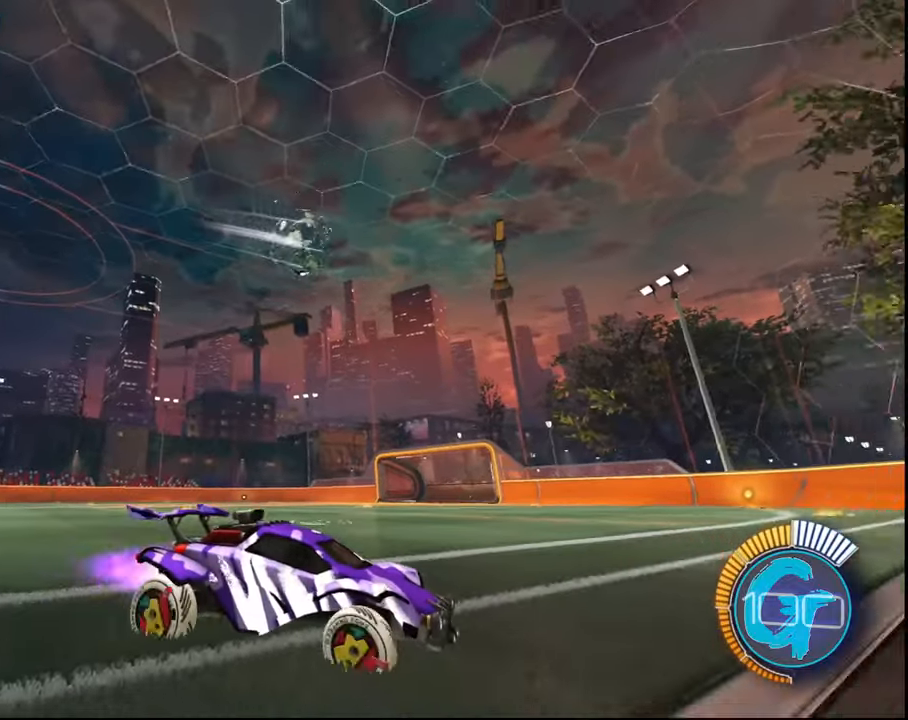
{"buttons": ["SQUARE", "R2"], "left_stick": "center", "right_stick": "center", "events": []}
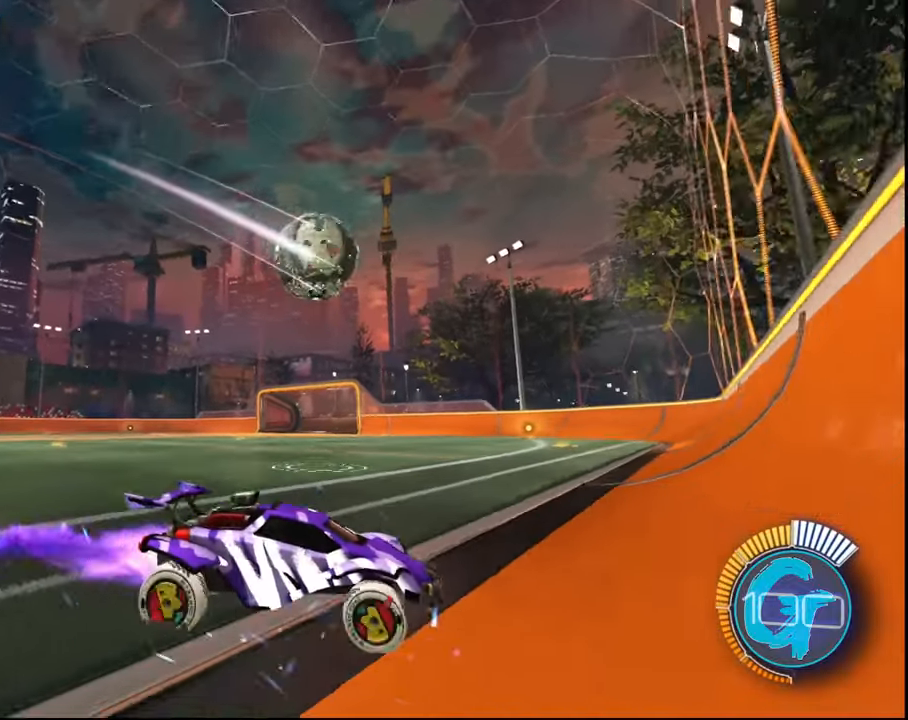
{"buttons": ["R2"], "left_stick": "center", "right_stick": "center", "events": [[467, "SQUARE", "up"]]}
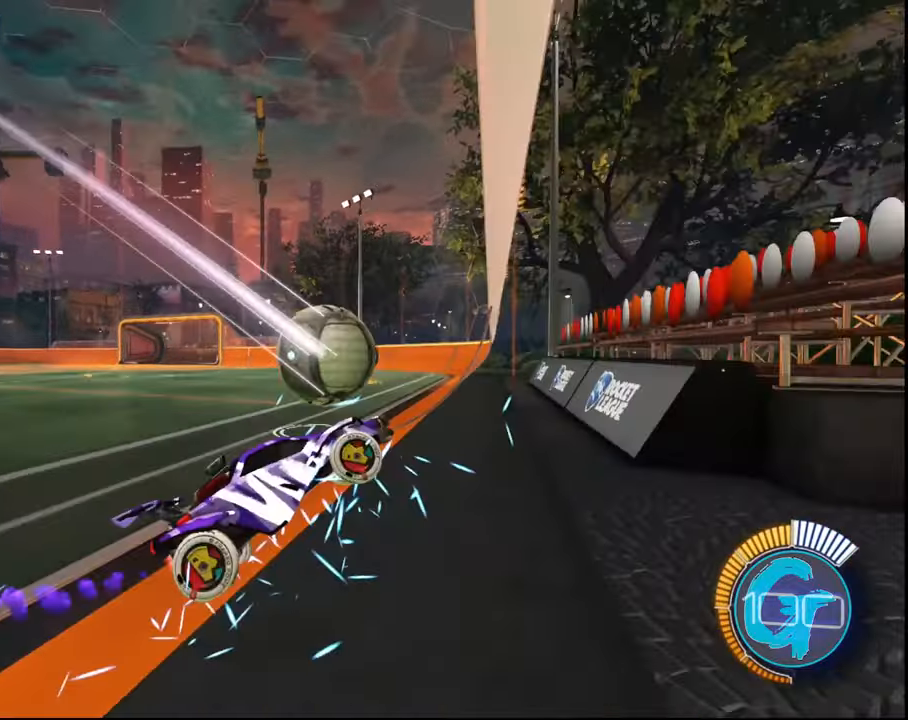
{"buttons": ["R2"], "left_stick": "center", "right_stick": "center", "events": []}
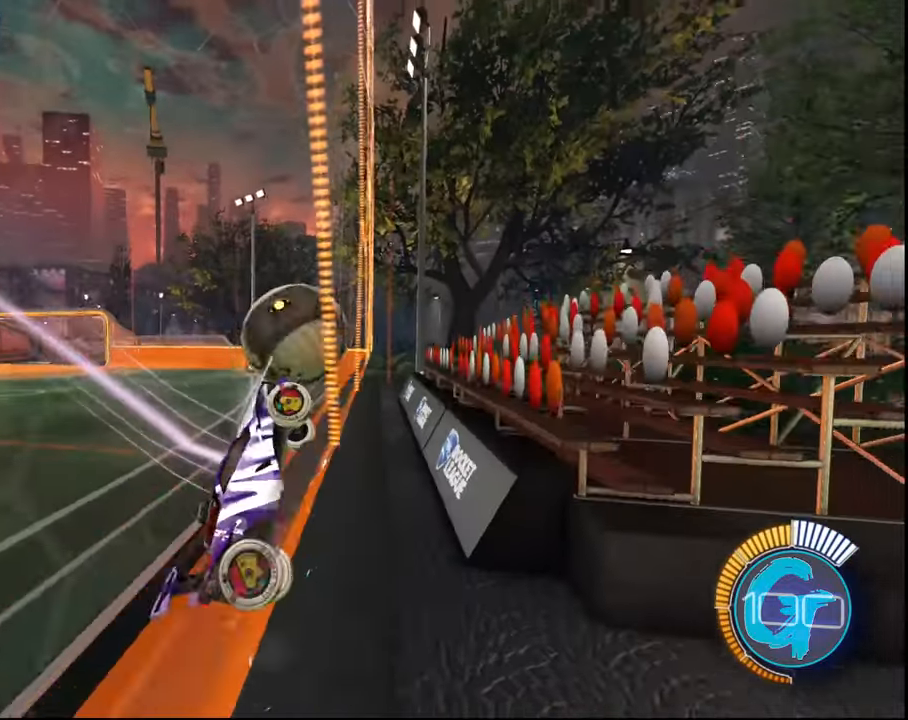
{"buttons": ["R2"], "left_stick": "up-left", "right_stick": "center", "events": [[300, "left_stick", "up-left"]]}
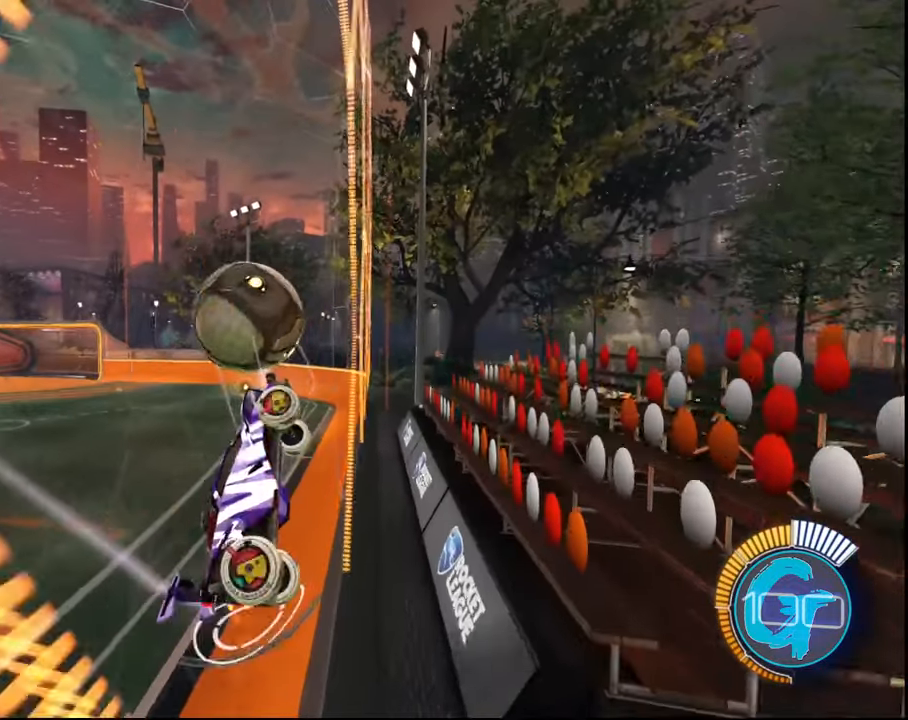
{"buttons": ["CROSS", "R2"], "left_stick": "center", "right_stick": "center", "events": [[34, "left_stick", "center"], [134, "CROSS", "down"]]}
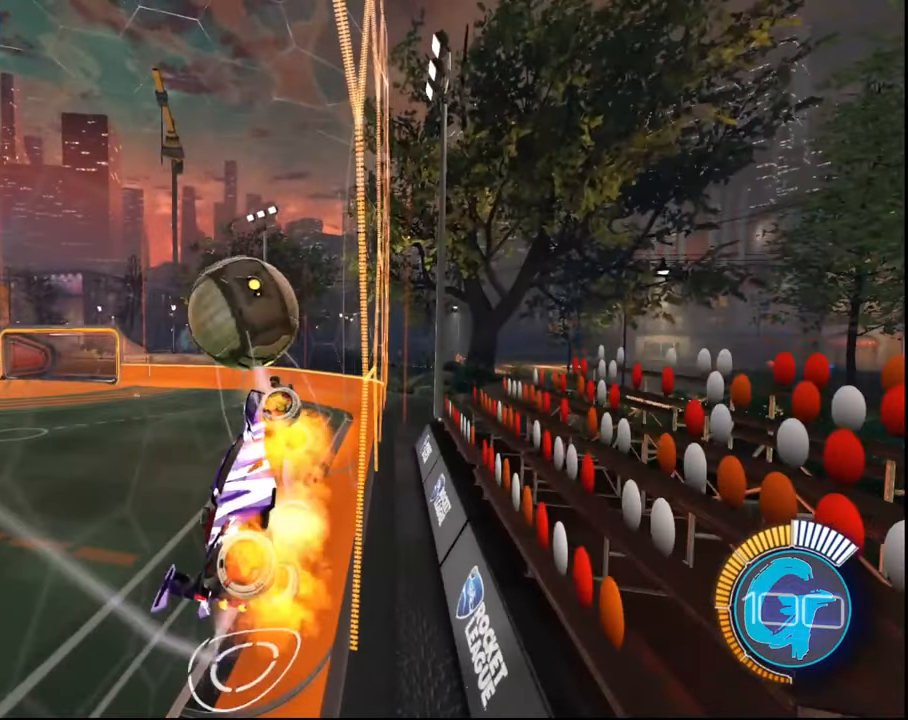
{"buttons": ["CROSS", "R2"], "left_stick": "center", "right_stick": "center", "events": []}
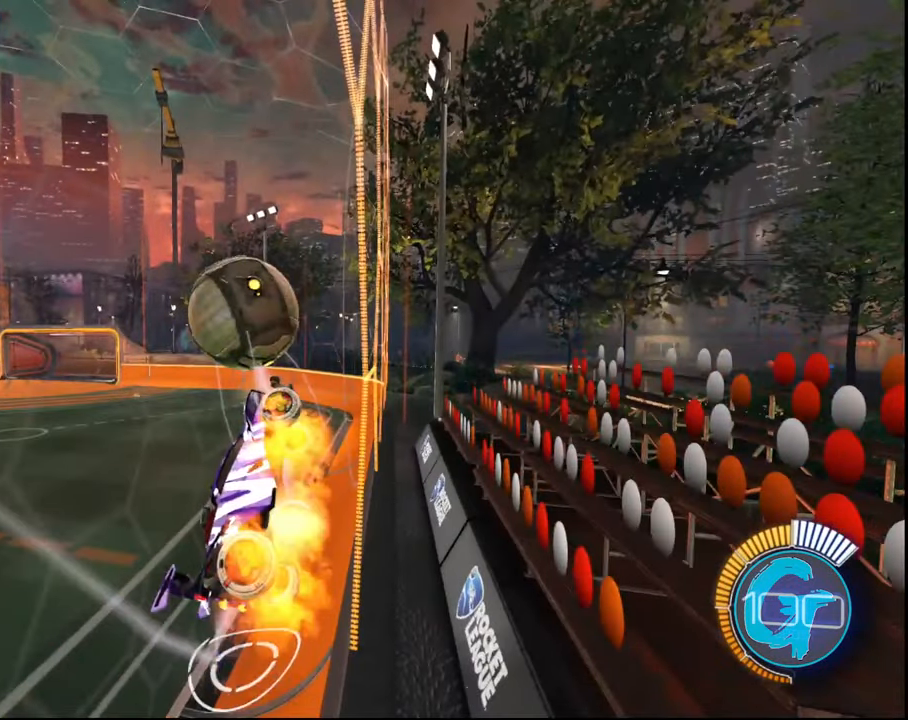
{"buttons": ["CROSS", "R2"], "left_stick": "center", "right_stick": "center", "events": []}
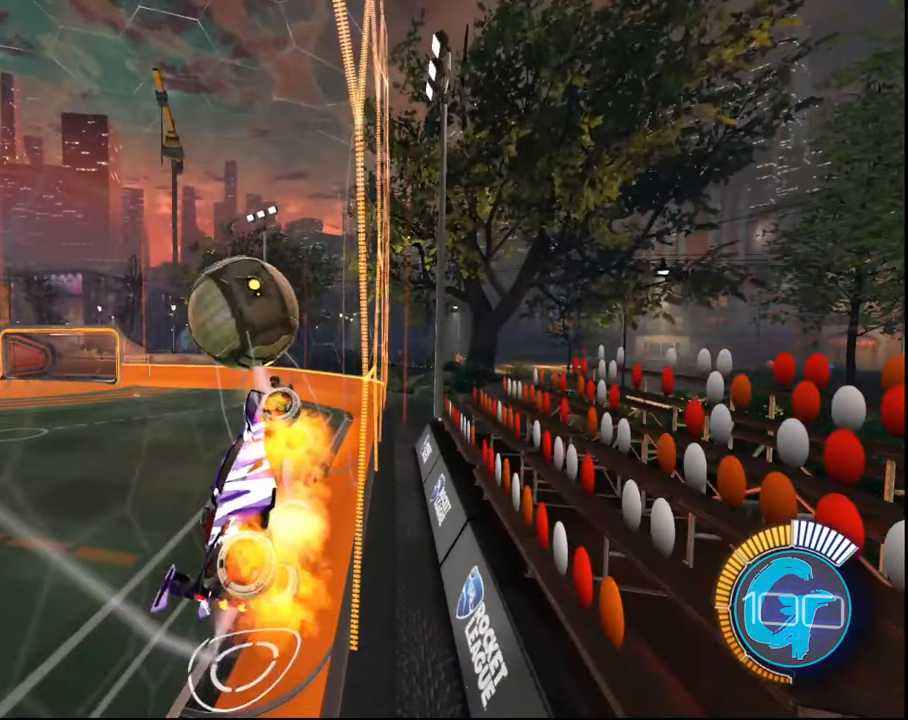
{"buttons": ["CROSS", "R2"], "left_stick": "center", "right_stick": "center", "events": []}
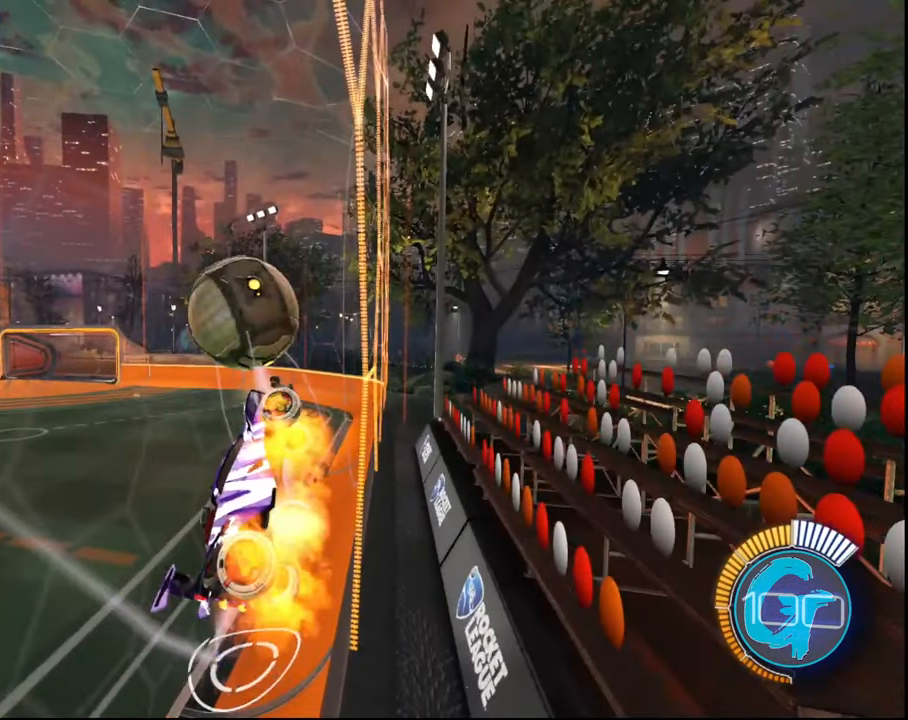
{"buttons": ["L1", "R2"], "left_stick": "down-right", "right_stick": "center", "events": [[167, "left_stick", "down-right"], [400, "CROSS", "up"], [433, "L1", "down"]]}
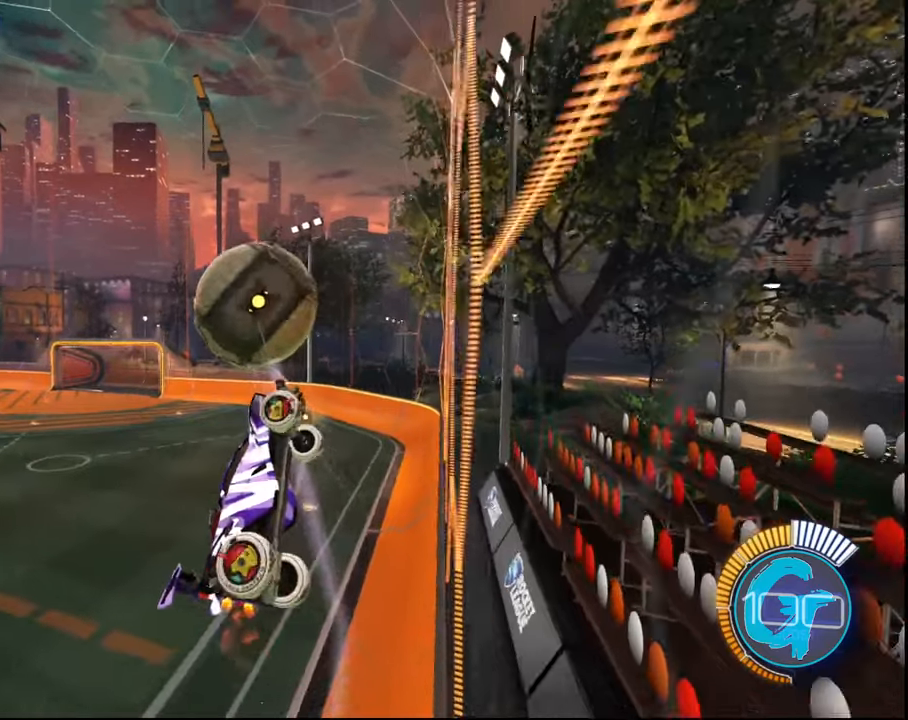
{"buttons": ["L1", "R2"], "left_stick": "down-right", "right_stick": "center", "events": []}
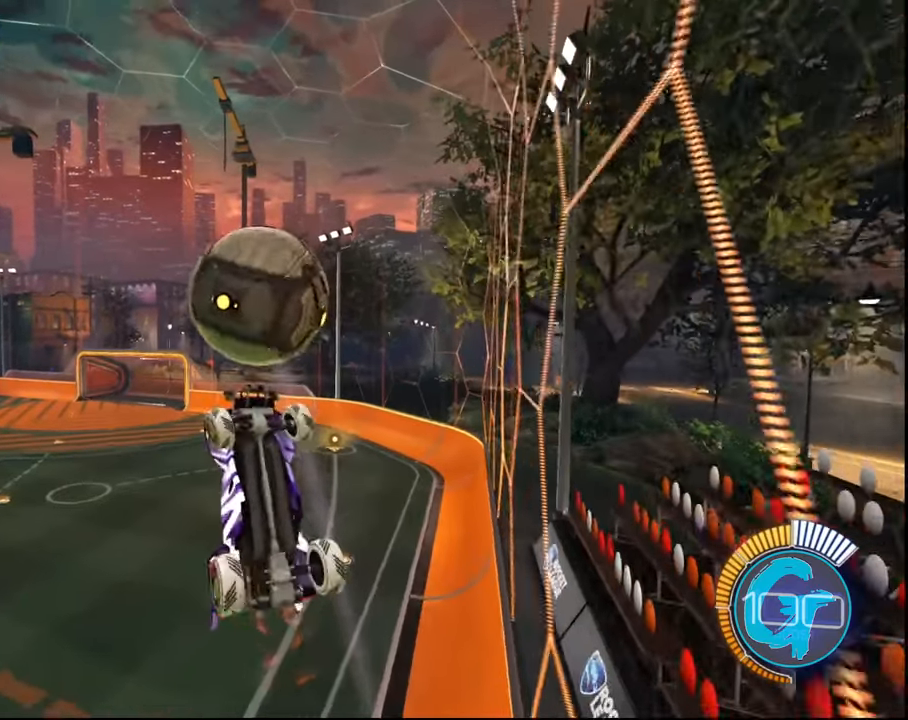
{"buttons": ["L1", "R2"], "left_stick": "down-right", "right_stick": "center", "events": [[100, "SQUARE", "down"], [100, "left_stick", "center"], [233, "left_stick", "down-right"], [333, "SQUARE", "up"]]}
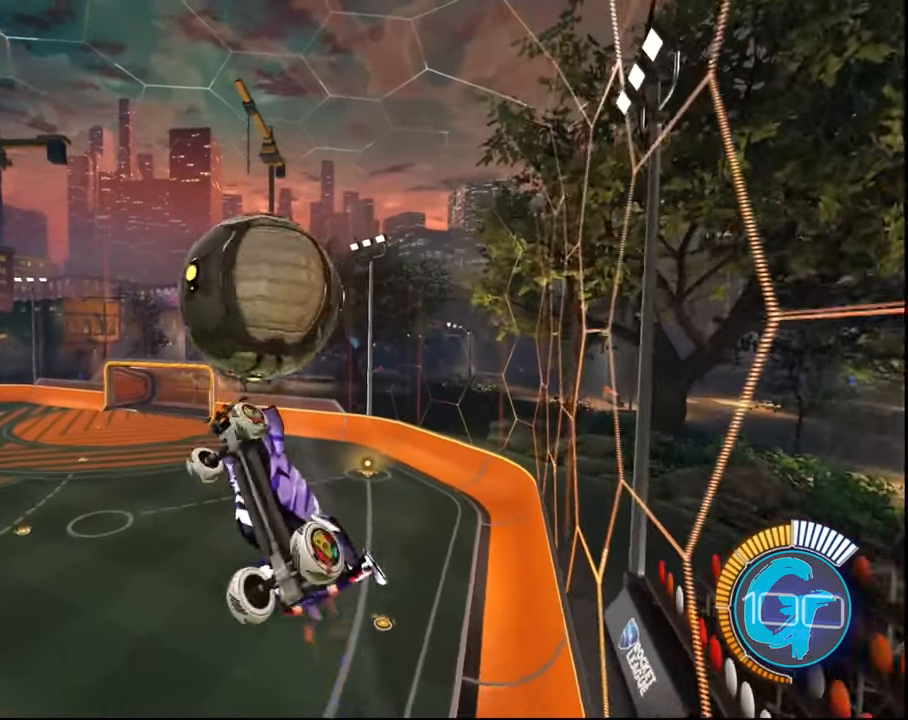
{"buttons": ["L1", "R2"], "left_stick": "right", "right_stick": "center", "events": [[100, "SQUARE", "down"], [167, "left_stick", "center"], [334, "SQUARE", "up"], [434, "left_stick", "right"]]}
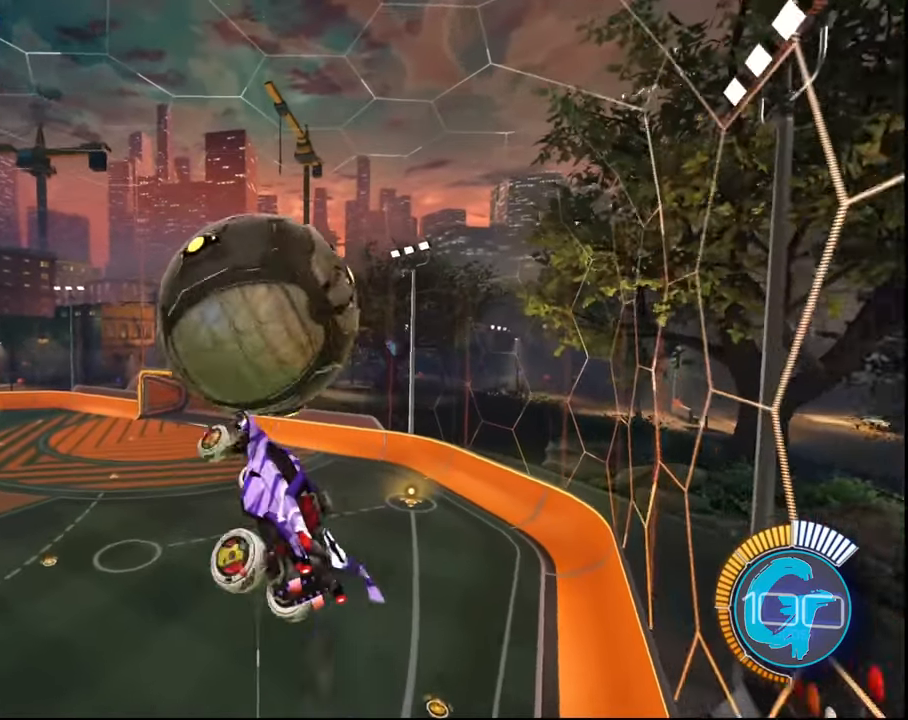
{"buttons": ["SQUARE", "L1", "R2"], "left_stick": "right", "right_stick": "center", "events": [[233, "SQUARE", "down"]]}
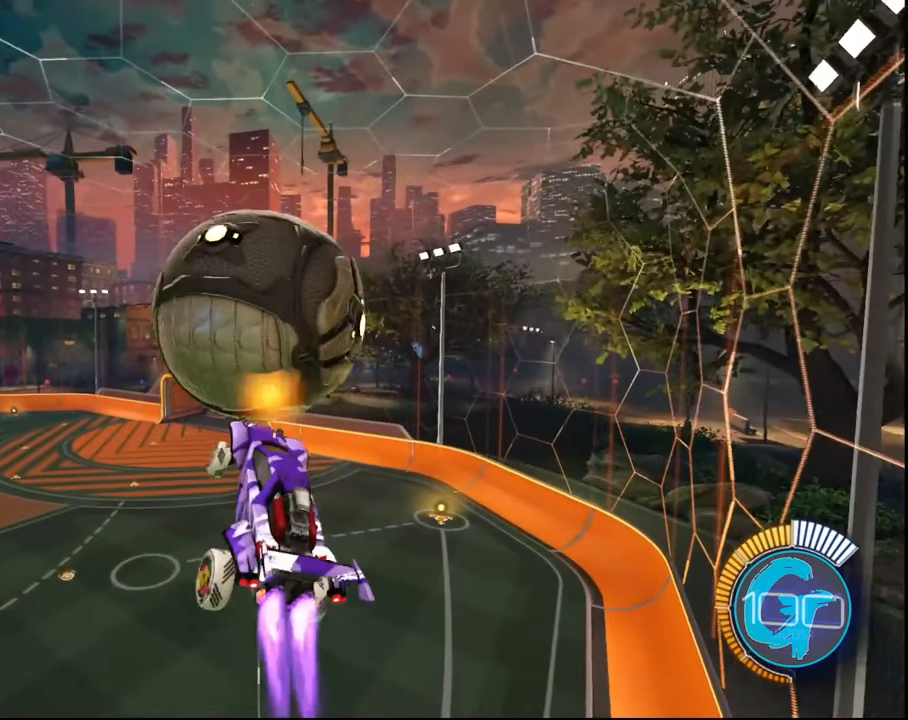
{"buttons": ["SQUARE", "L1", "R2"], "left_stick": "right", "right_stick": "center", "events": []}
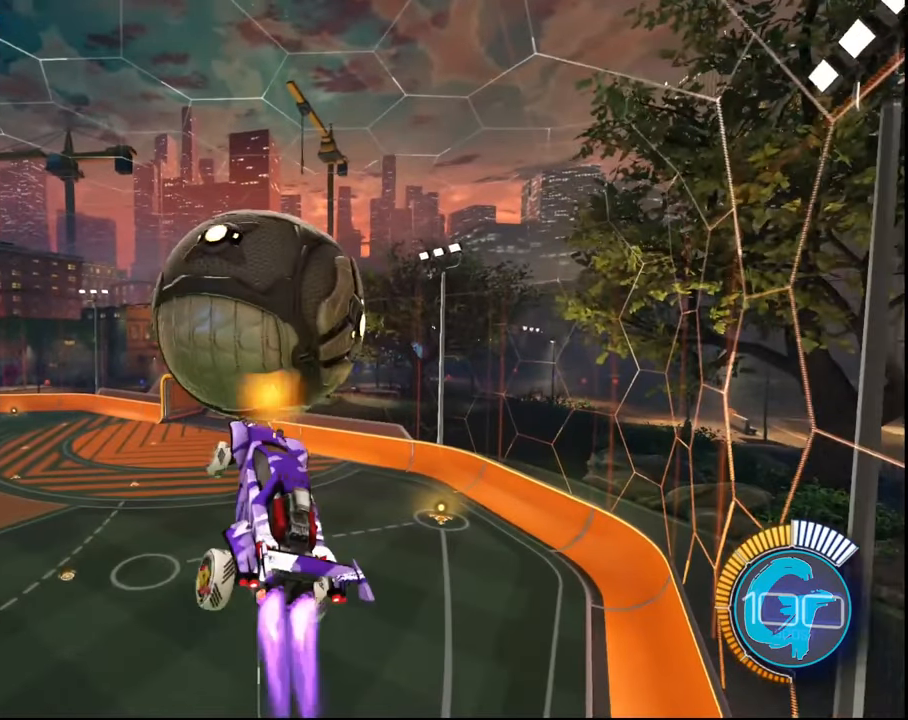
{"buttons": ["SQUARE", "L1", "R2"], "left_stick": "right", "right_stick": "center", "events": []}
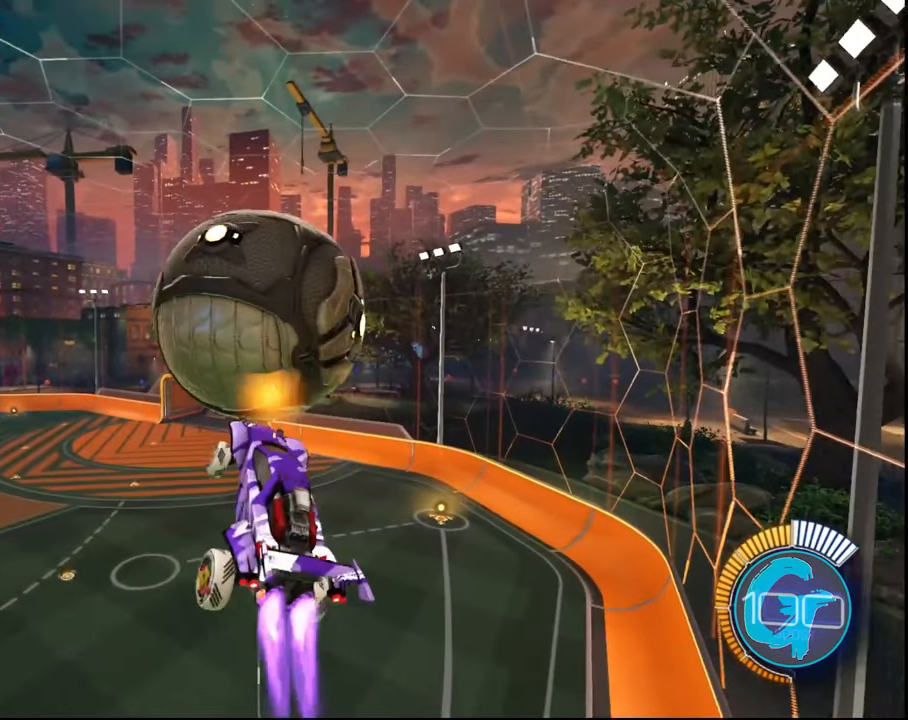
{"buttons": ["SQUARE", "L1", "R2"], "left_stick": "right", "right_stick": "center", "events": []}
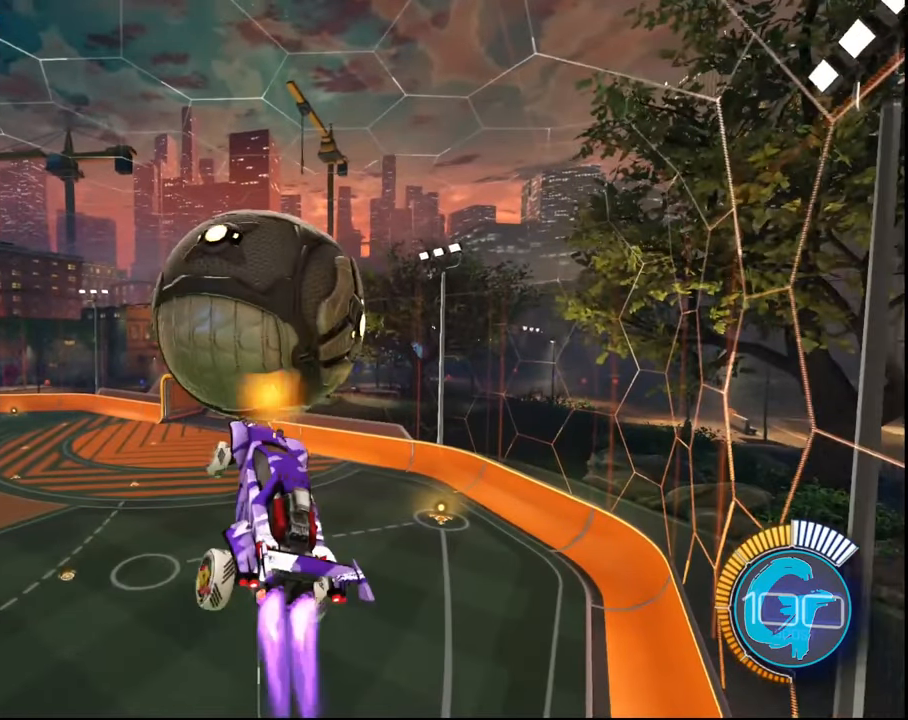
{"buttons": ["SQUARE", "L1", "R2"], "left_stick": "right", "right_stick": "center", "events": []}
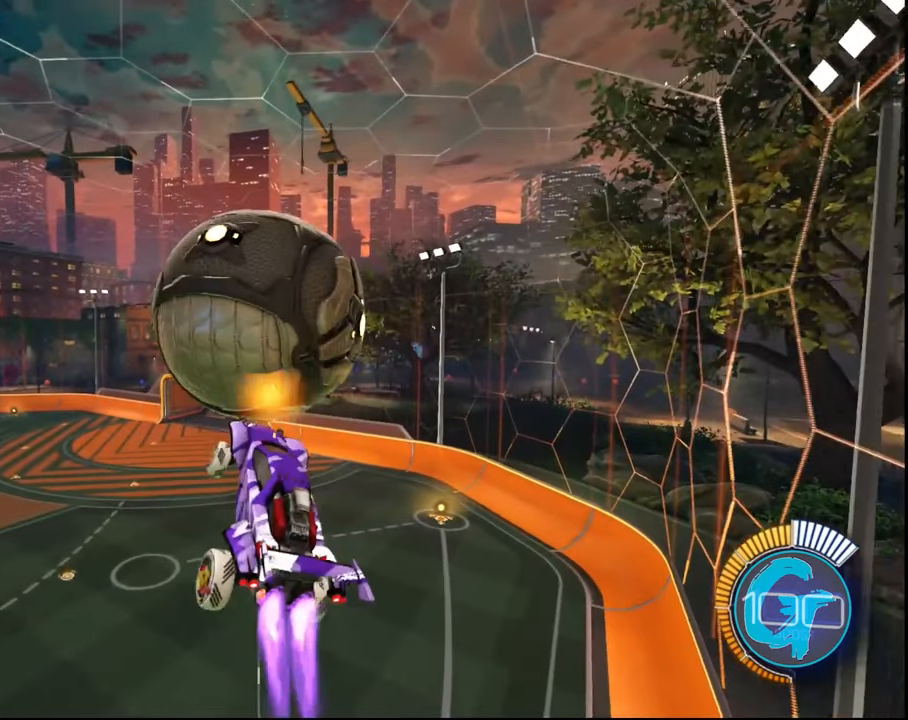
{"buttons": ["SQUARE", "L1", "R2"], "left_stick": "right", "right_stick": "center", "events": []}
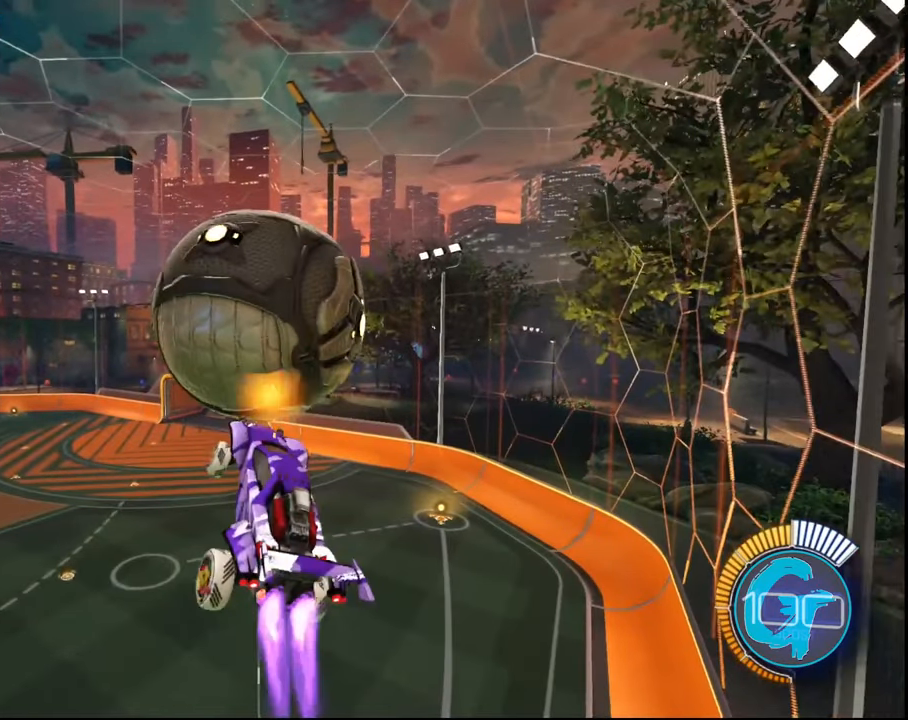
{"buttons": ["SQUARE", "L1", "R2"], "left_stick": "right", "right_stick": "center", "events": []}
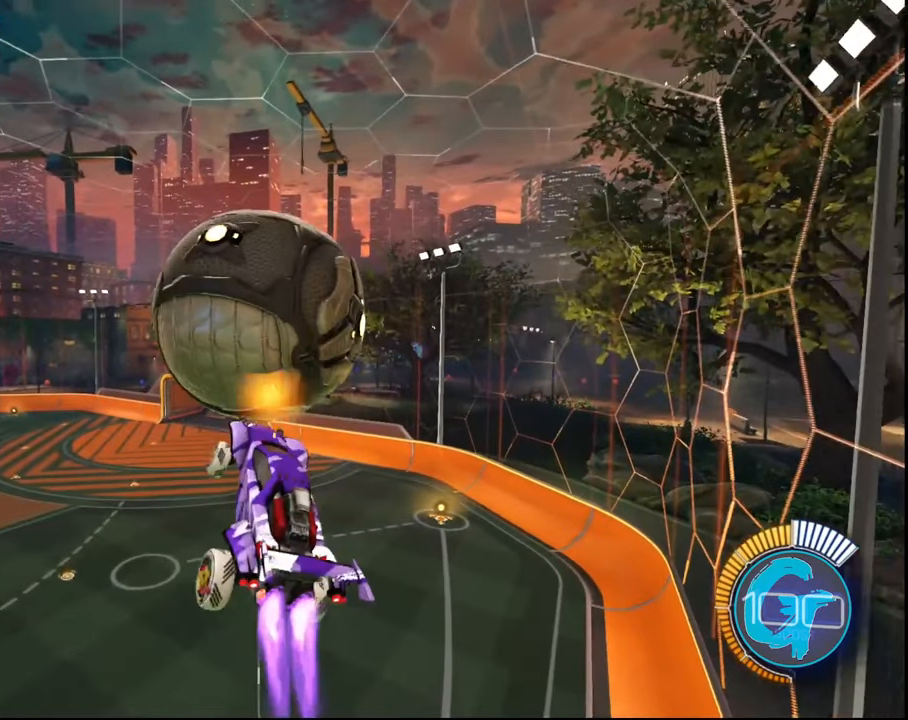
{"buttons": ["SQUARE", "L1", "R2"], "left_stick": "right", "right_stick": "center", "events": []}
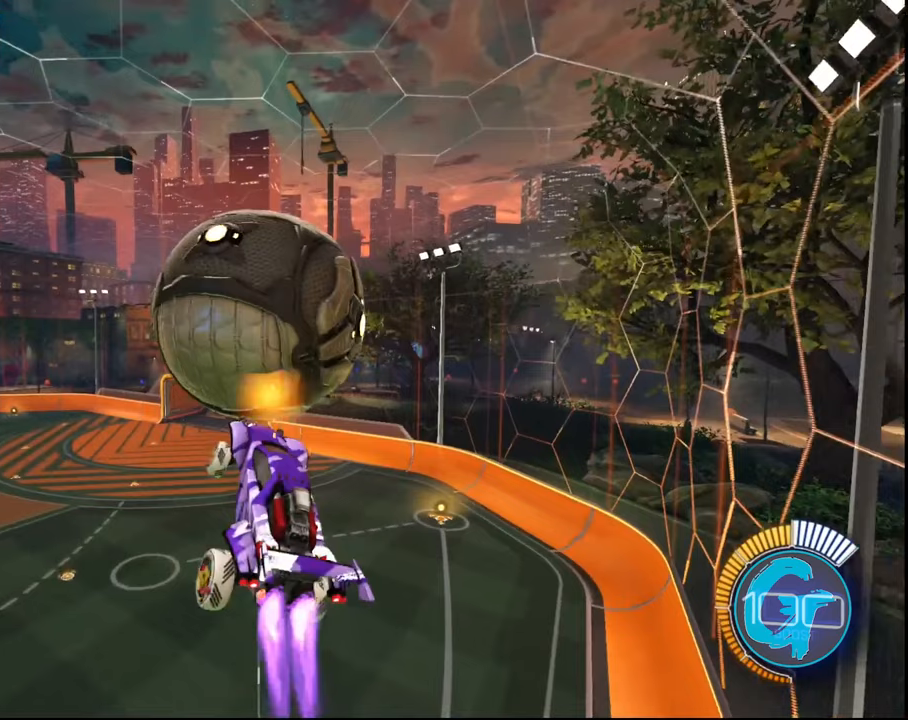
{"buttons": ["L1", "R2"], "left_stick": "center", "right_stick": "center", "events": [[400, "SQUARE", "up"], [433, "left_stick", "center"]]}
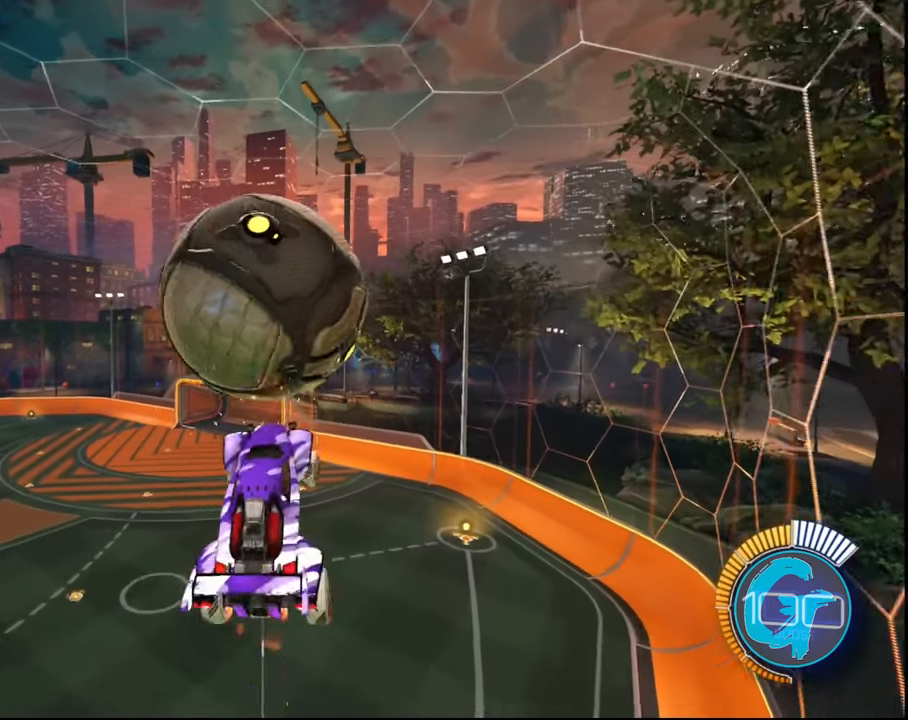
{"buttons": ["L1", "R2"], "left_stick": "down-right", "right_stick": "center", "events": [[67, "left_stick", "down-right"], [100, "SQUARE", "down"], [401, "SQUARE", "up"]]}
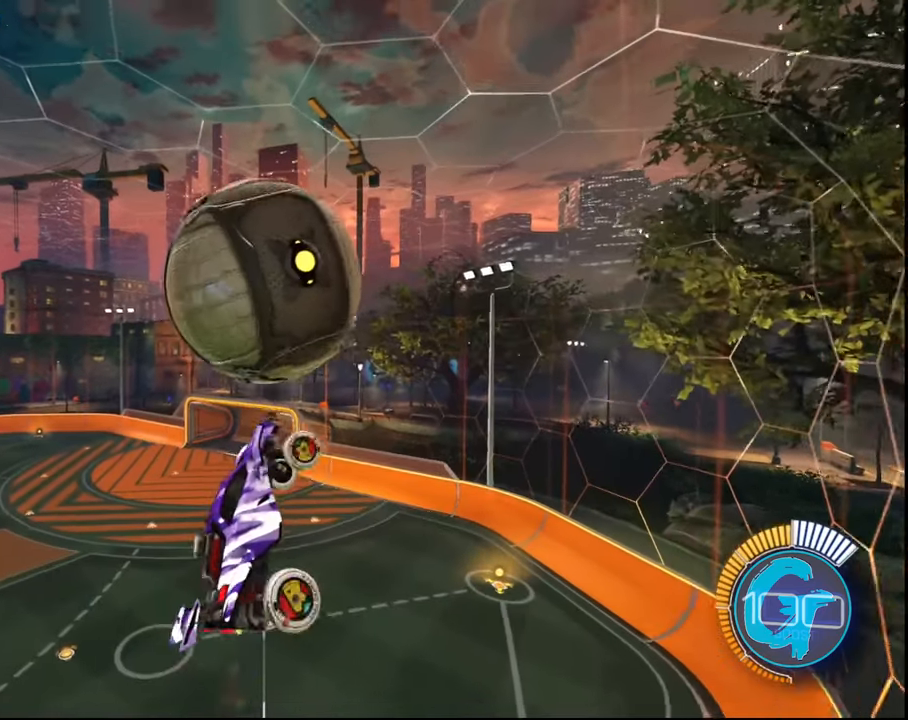
{"buttons": ["L1", "R2"], "left_stick": "down-right", "right_stick": "center", "events": [[33, "left_stick", "center"], [100, "SQUARE", "down"], [333, "left_stick", "down-right"], [400, "SQUARE", "up"]]}
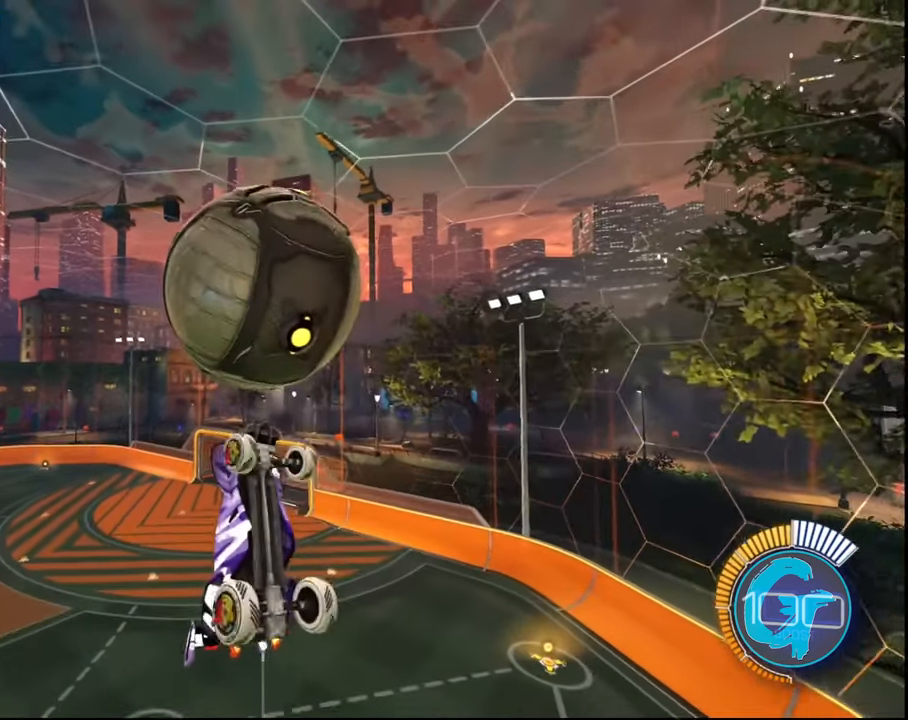
{"buttons": ["L1", "R2"], "left_stick": "center", "right_stick": "center", "events": [[167, "SQUARE", "down"], [401, "SQUARE", "up"], [401, "left_stick", "center"]]}
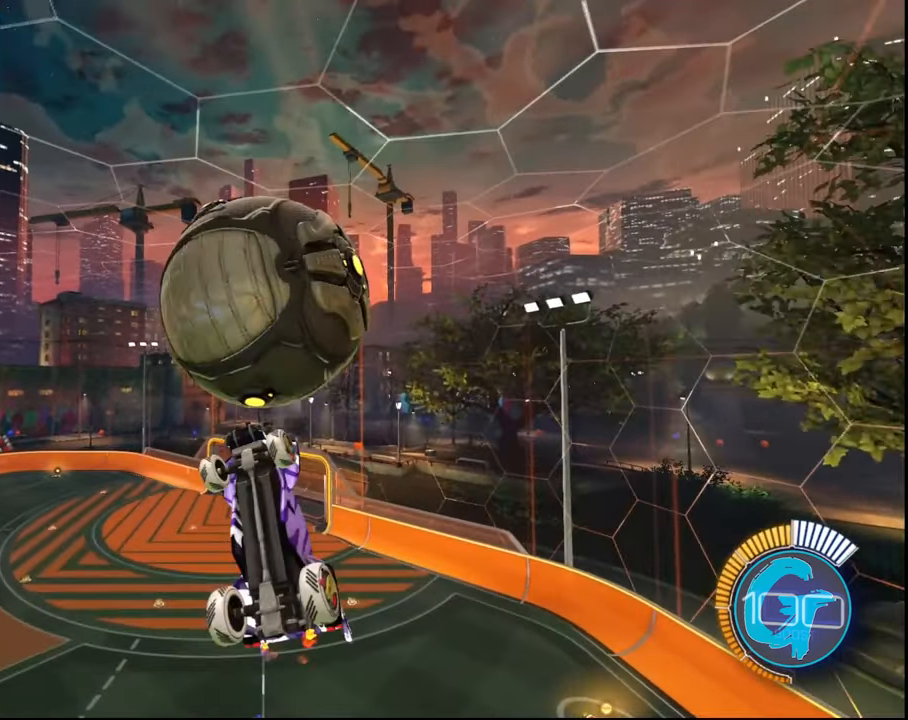
{"buttons": ["L1", "R2"], "left_stick": "right", "right_stick": "center", "events": [[33, "left_stick", "down-right"], [367, "left_stick", "right"]]}
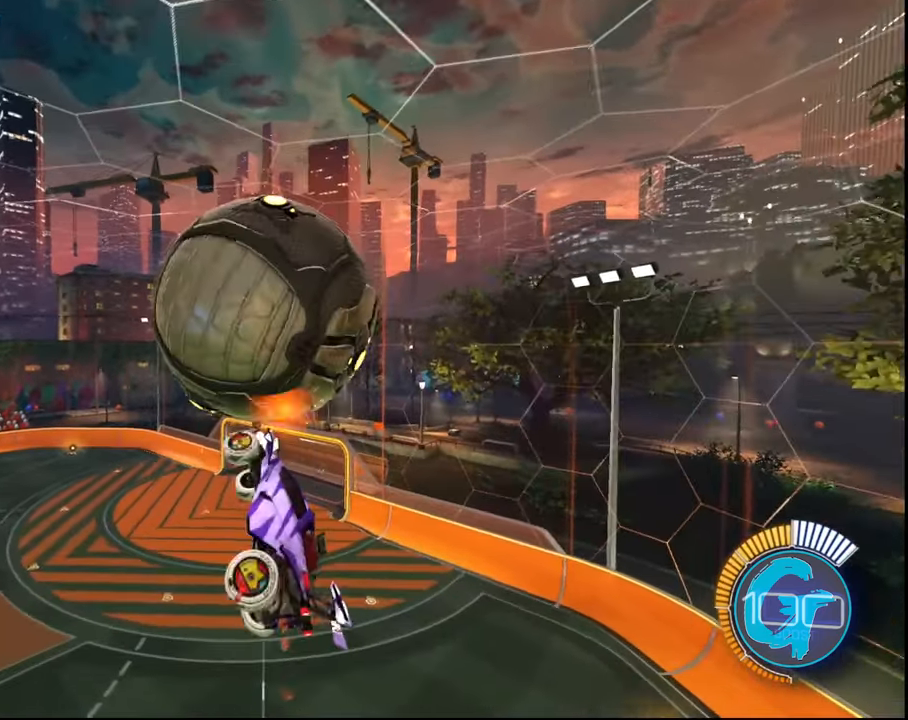
{"buttons": ["SQUARE", "L1", "R2"], "left_stick": "down-right", "right_stick": "center", "events": [[334, "left_stick", "center"], [367, "SQUARE", "down"], [401, "left_stick", "right"], [501, "left_stick", "down-right"]]}